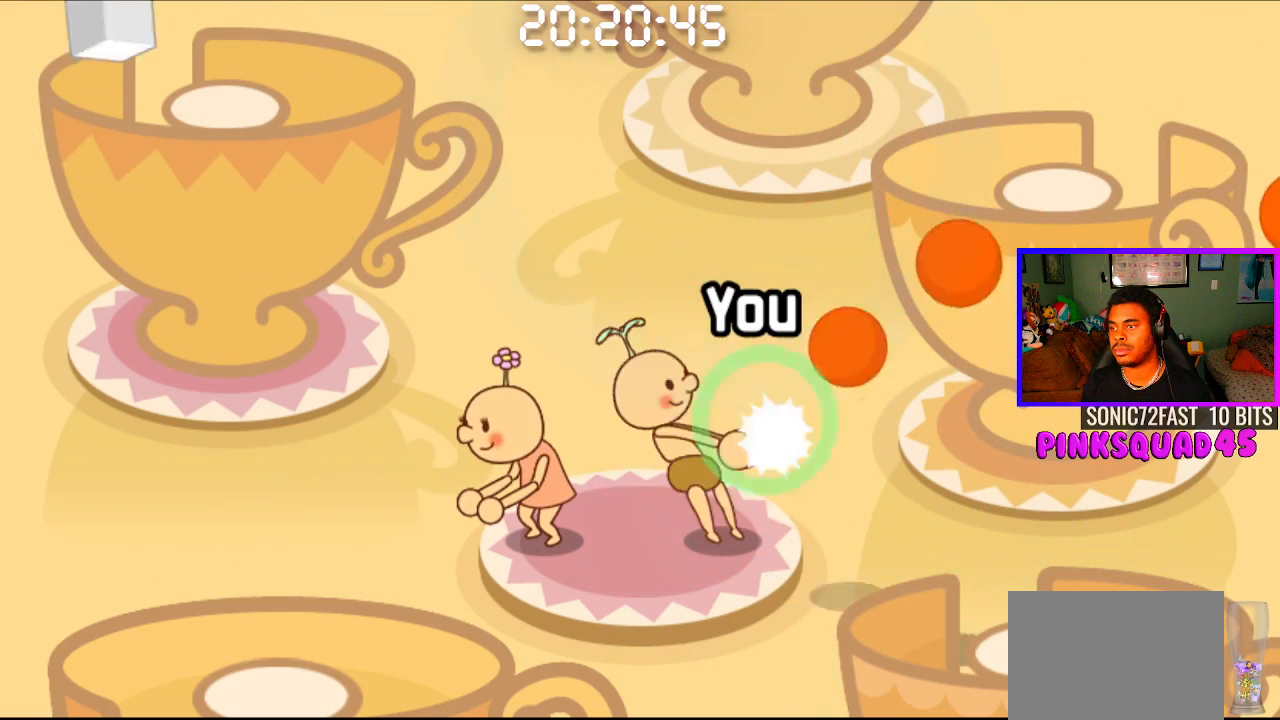
Gameplay with a controller (PlayStation layout); each line is a JSON object with the inputs held at the frame after it. "events" lists button and stick changes between this image and that frame as [ms after this image, input, new state], when the widget could be followed in between. Not read: R1.
{"buttons": [], "left_stick": "center", "right_stick": "center", "events": [[67, "CROSS", "up"], [167, "CROSS", "down"], [300, "CROSS", "up"]]}
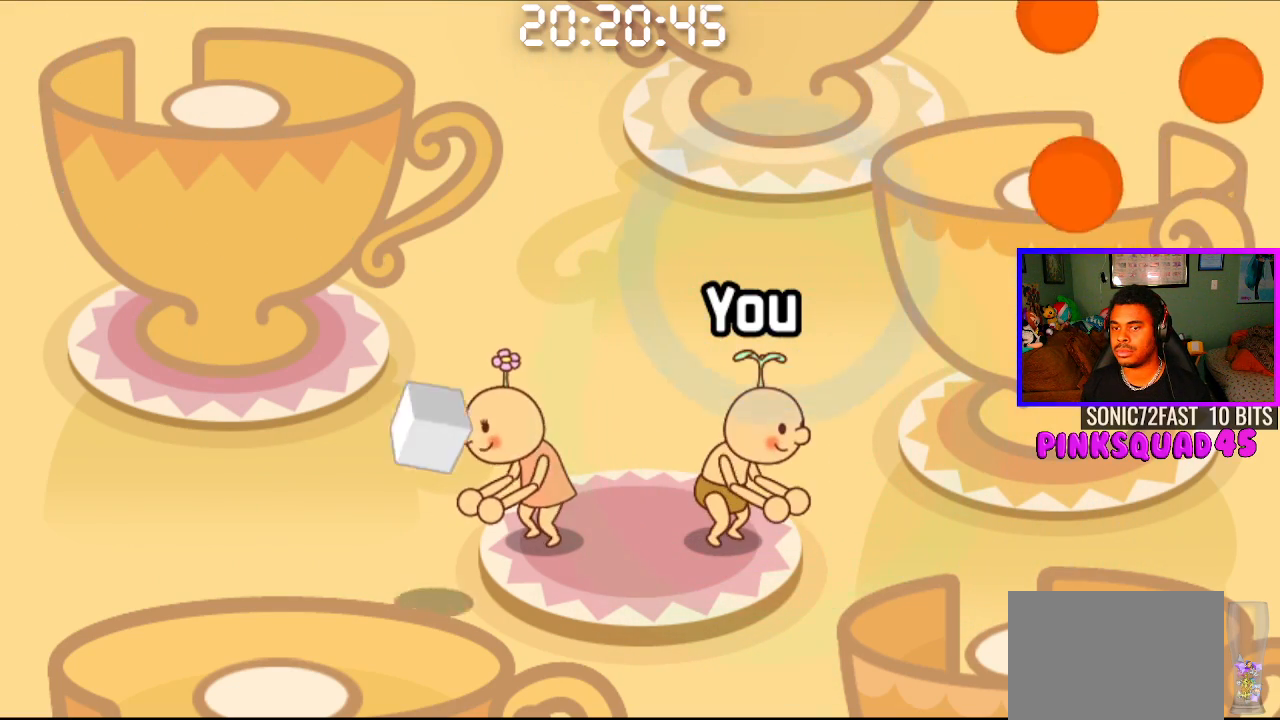
{"buttons": [], "left_stick": "center", "right_stick": "center", "events": [[200, "CROSS", "down"], [300, "CROSS", "up"], [400, "CROSS", "down"], [500, "CROSS", "up"]]}
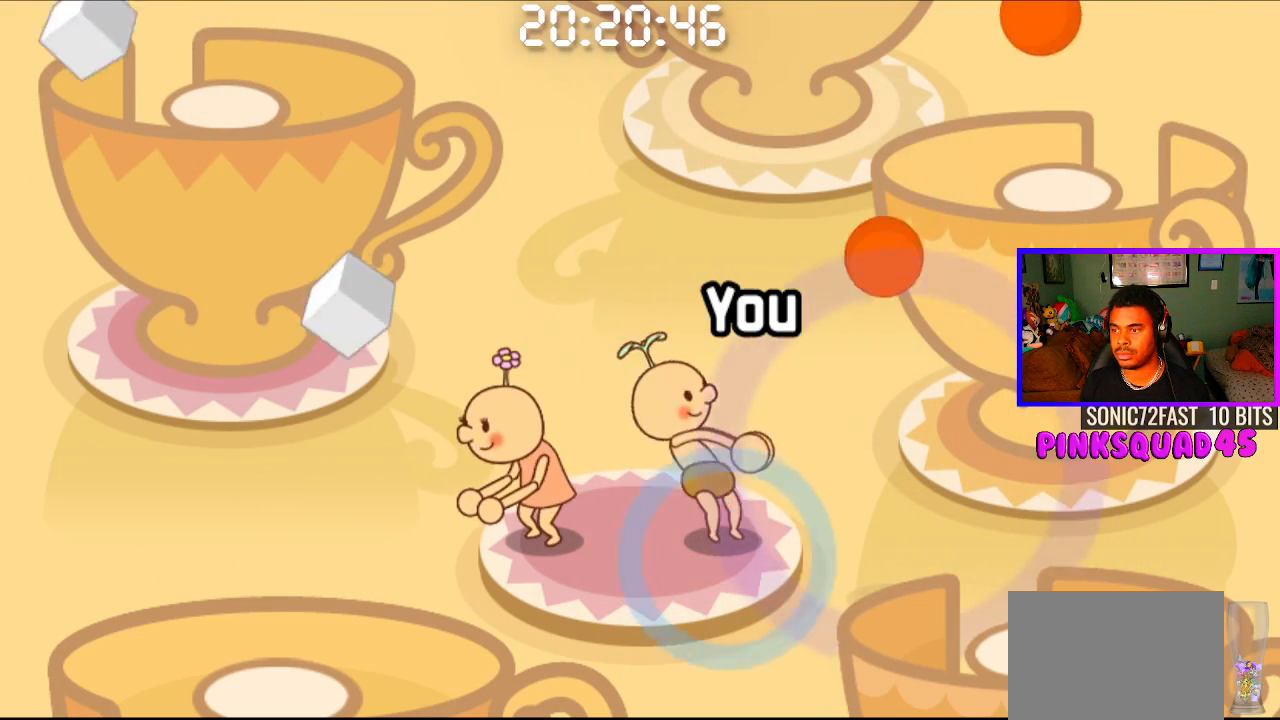
{"buttons": ["CROSS"], "left_stick": "center", "right_stick": "center", "events": [[450, "CROSS", "down"]]}
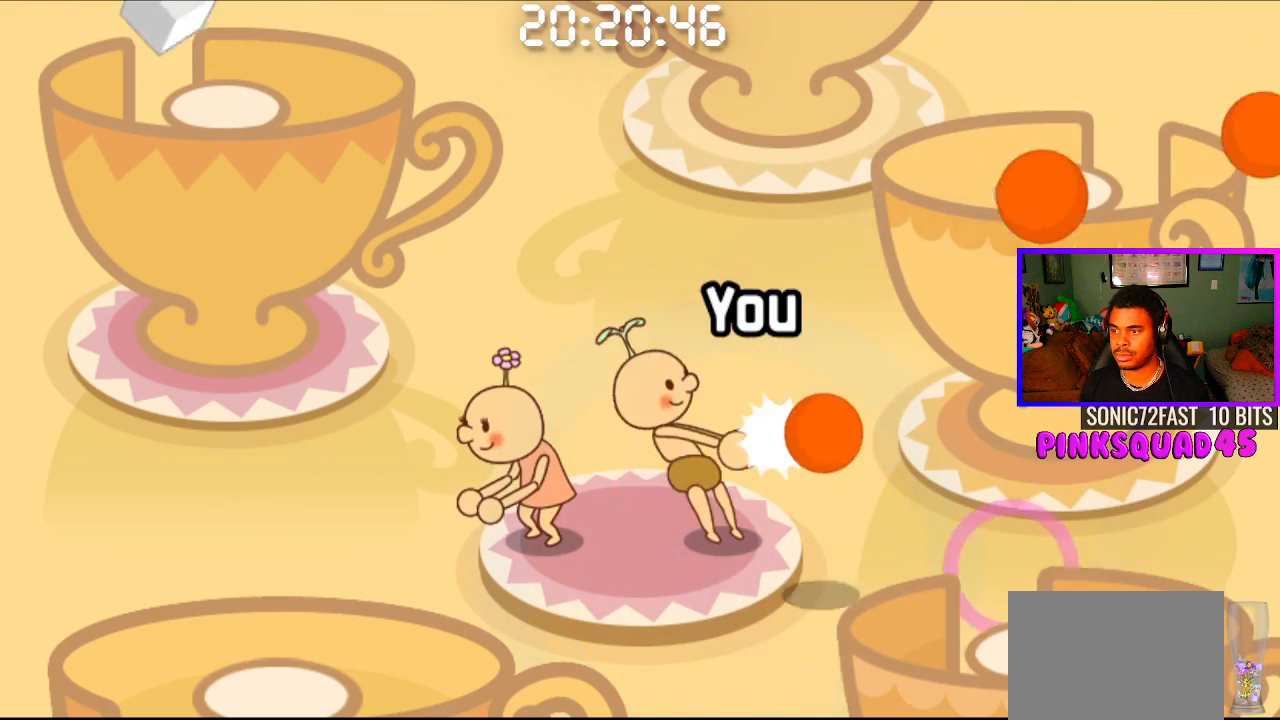
{"buttons": [], "left_stick": "center", "right_stick": "center", "events": [[50, "CROSS", "up"], [183, "CROSS", "down"], [283, "CROSS", "up"]]}
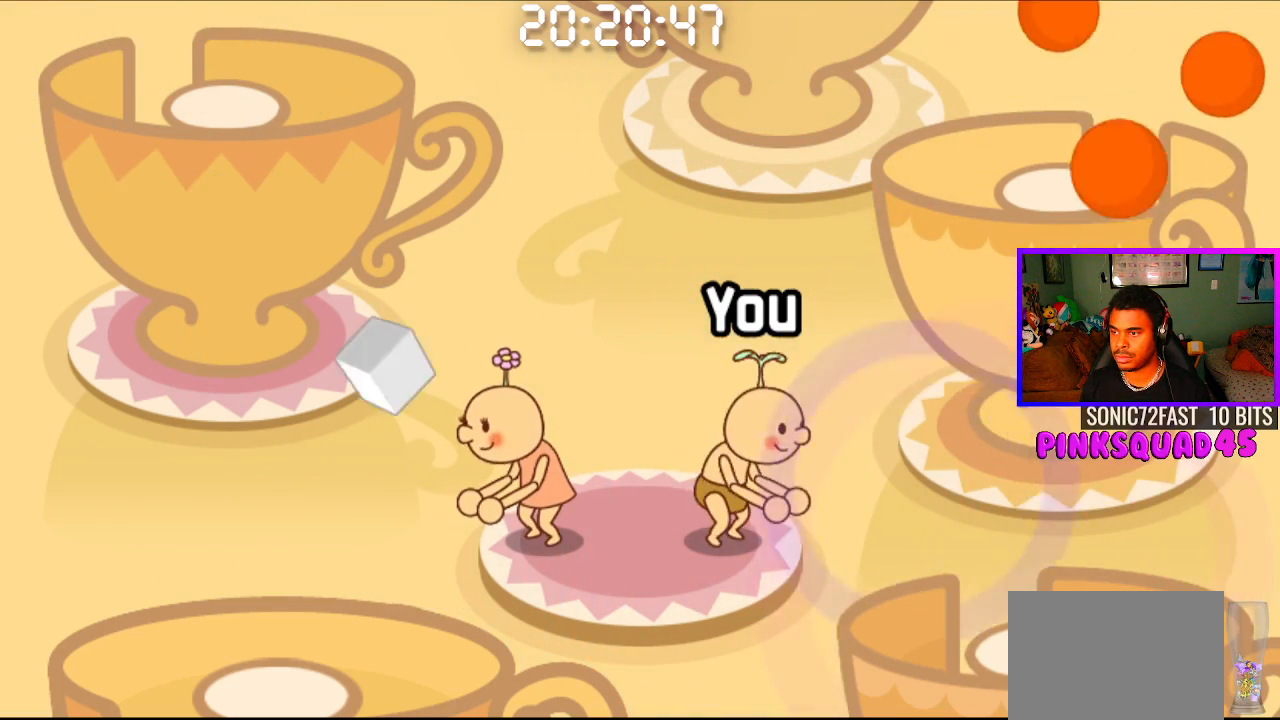
{"buttons": ["CROSS"], "left_stick": "center", "right_stick": "center", "events": [[233, "CROSS", "down"], [350, "CROSS", "up"], [450, "CROSS", "down"]]}
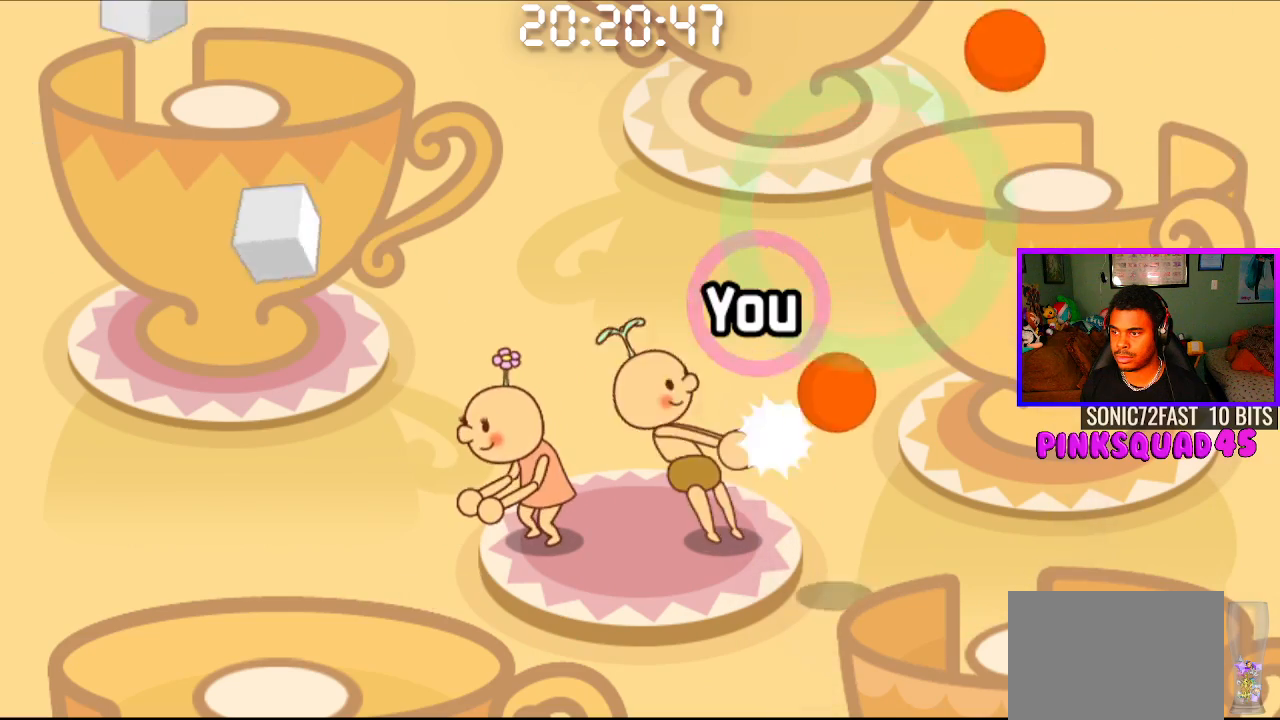
{"buttons": [], "left_stick": "center", "right_stick": "center", "events": [[67, "CROSS", "up"]]}
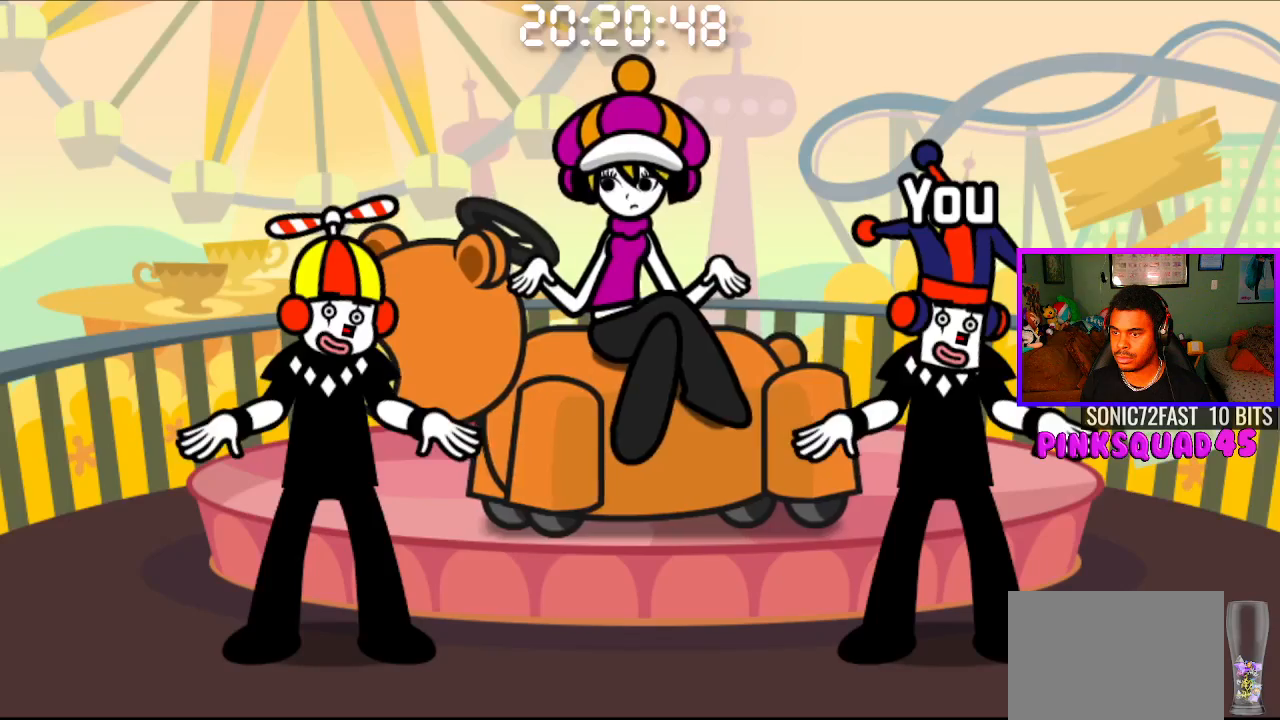
{"buttons": [], "left_stick": "center", "right_stick": "center", "events": []}
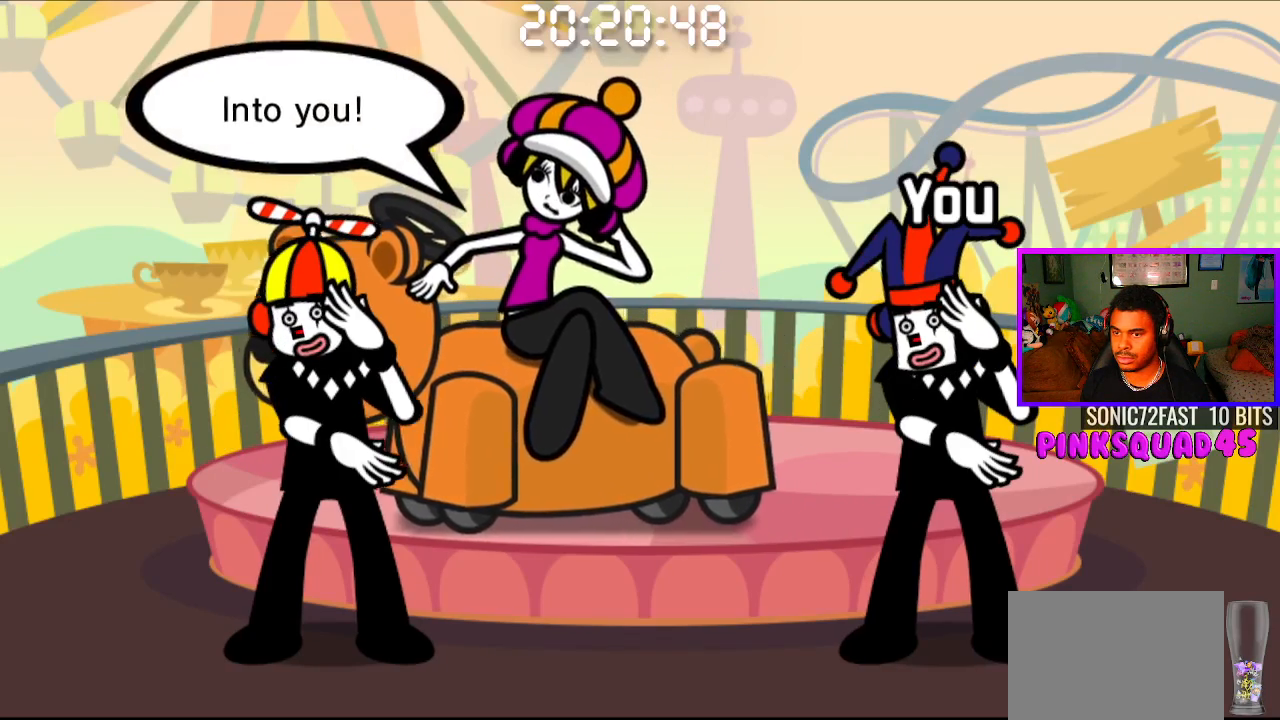
{"buttons": ["CROSS"], "left_stick": "center", "right_stick": "center", "events": [[483, "CROSS", "down"]]}
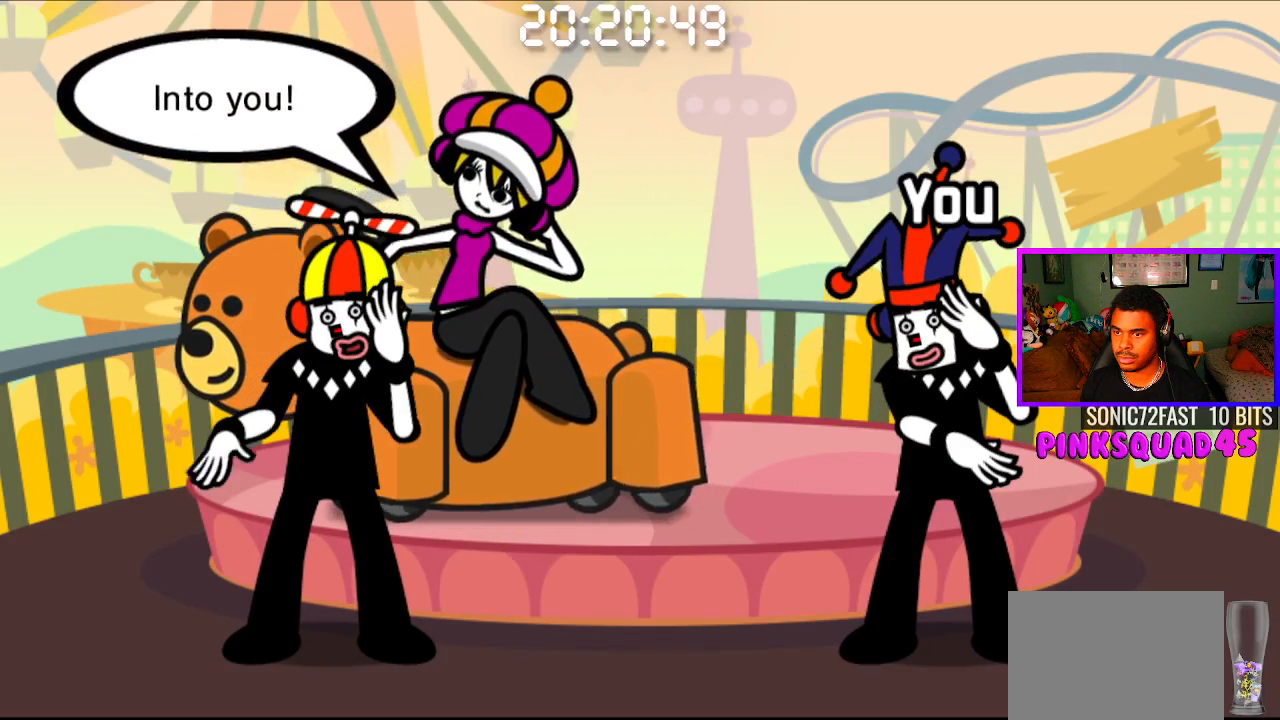
{"buttons": [], "left_stick": "center", "right_stick": "center", "events": [[67, "CROSS", "up"]]}
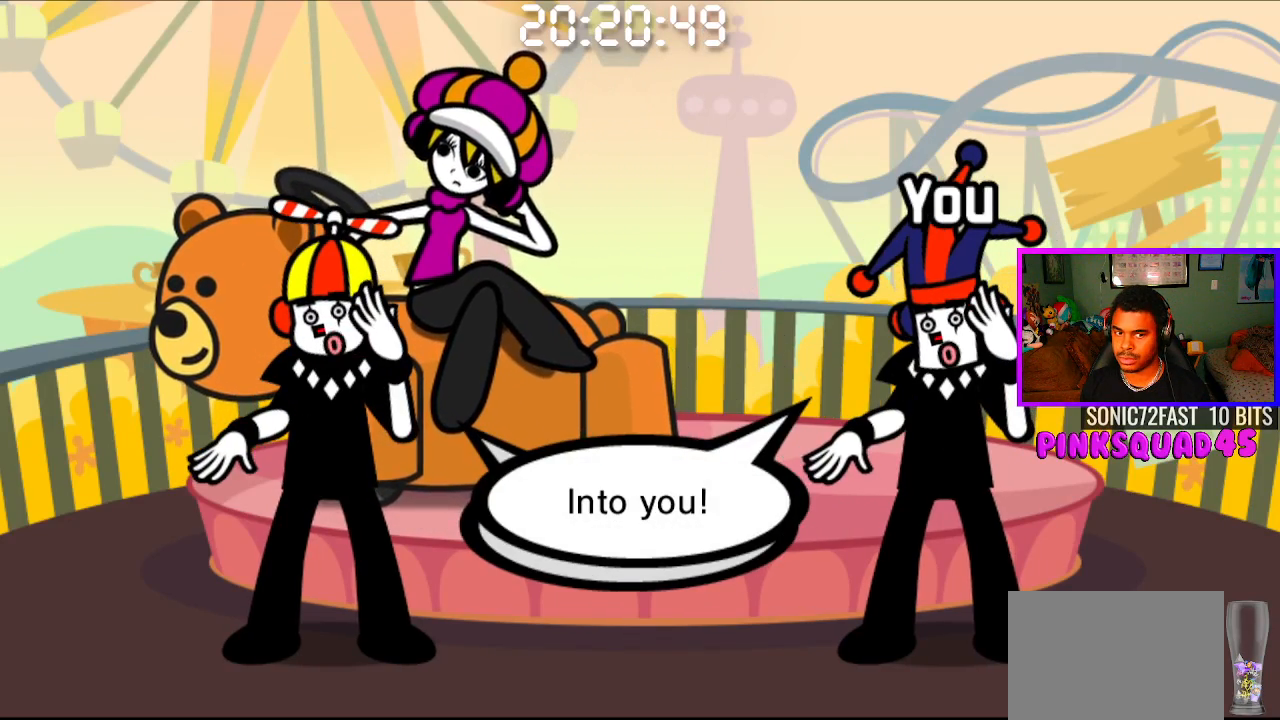
{"buttons": [], "left_stick": "center", "right_stick": "center", "events": []}
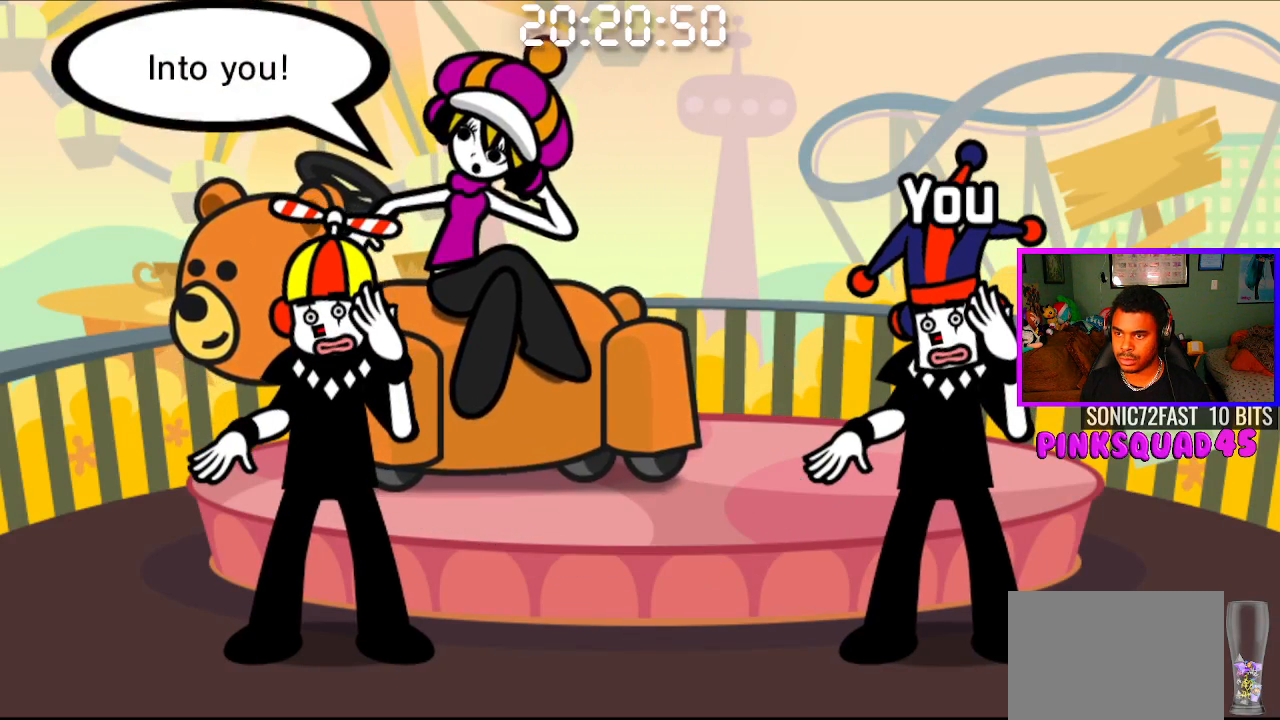
{"buttons": [], "left_stick": "center", "right_stick": "center", "events": []}
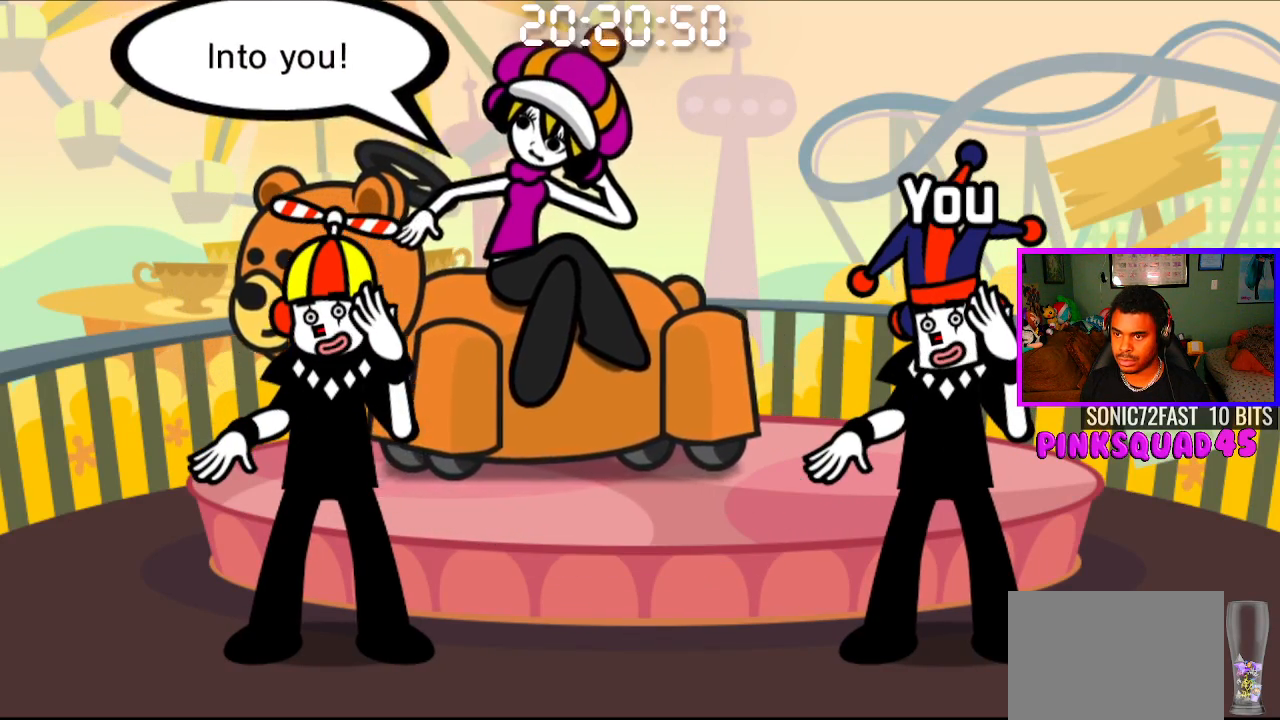
{"buttons": [], "left_stick": "center", "right_stick": "center", "events": [[17, "CROSS", "down"], [117, "CROSS", "up"]]}
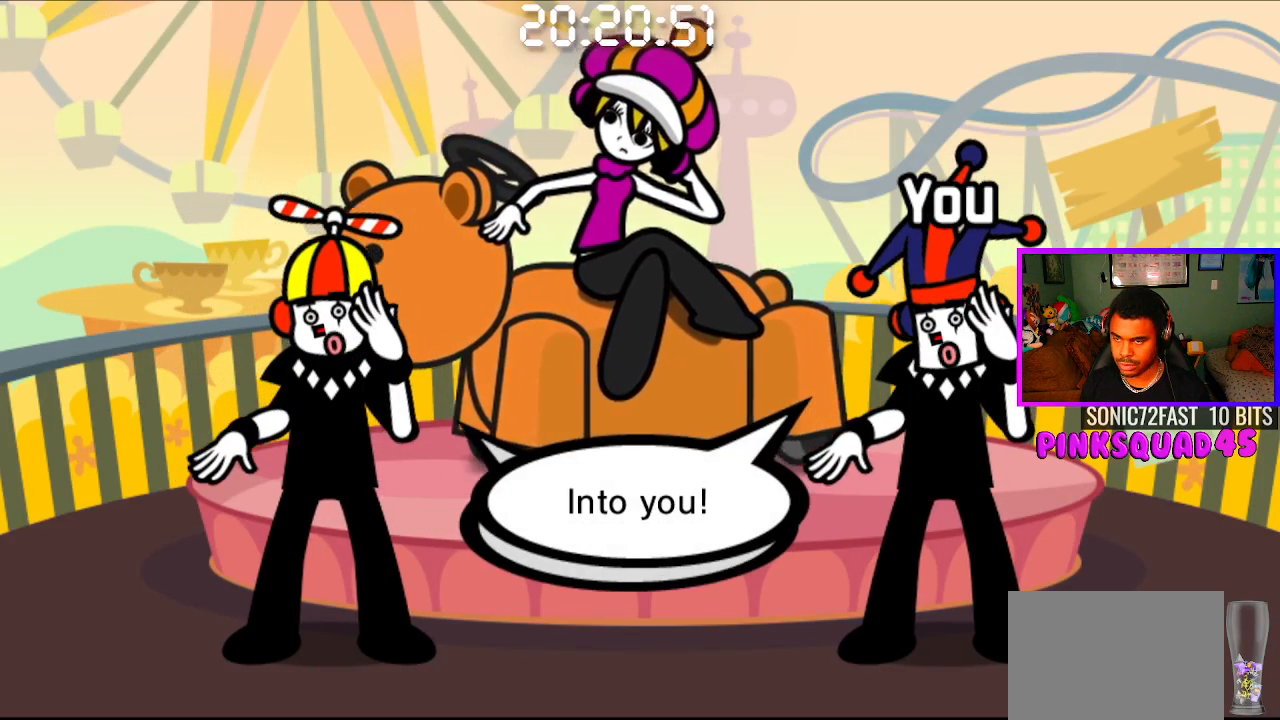
{"buttons": [], "left_stick": "center", "right_stick": "center", "events": []}
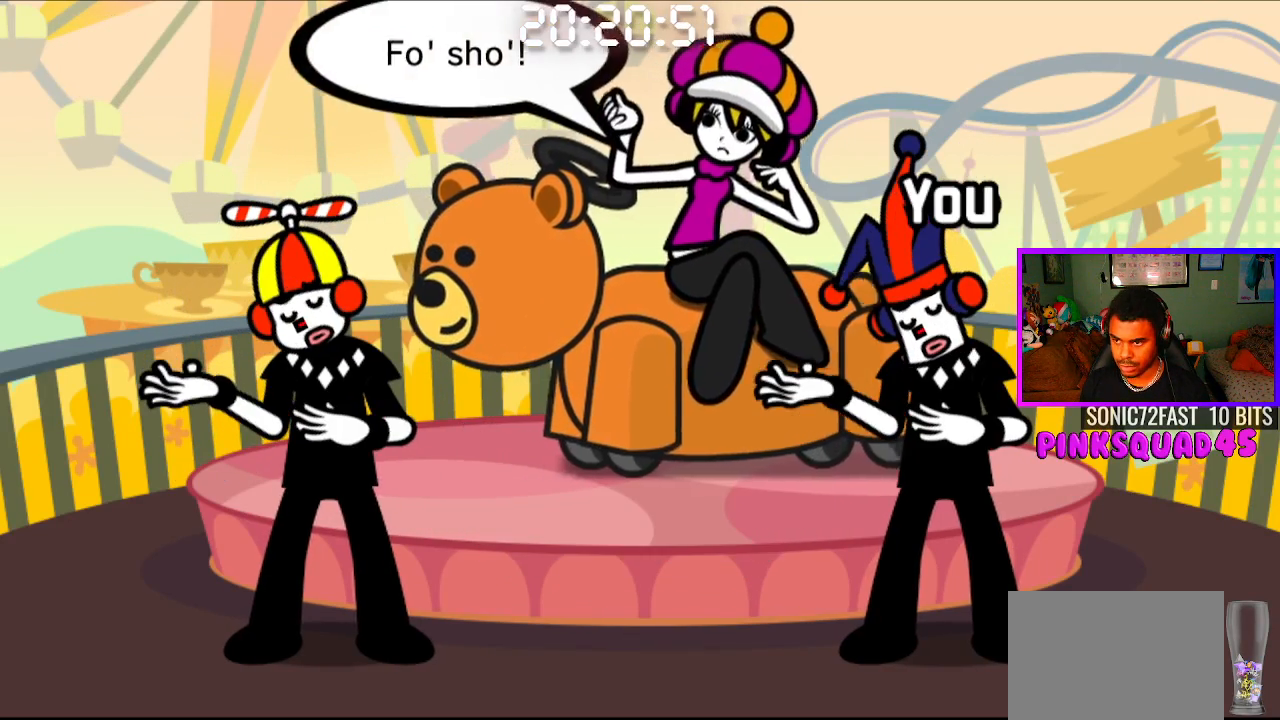
{"buttons": ["CROSS"], "left_stick": "center", "right_stick": "center", "events": [[483, "CROSS", "down"]]}
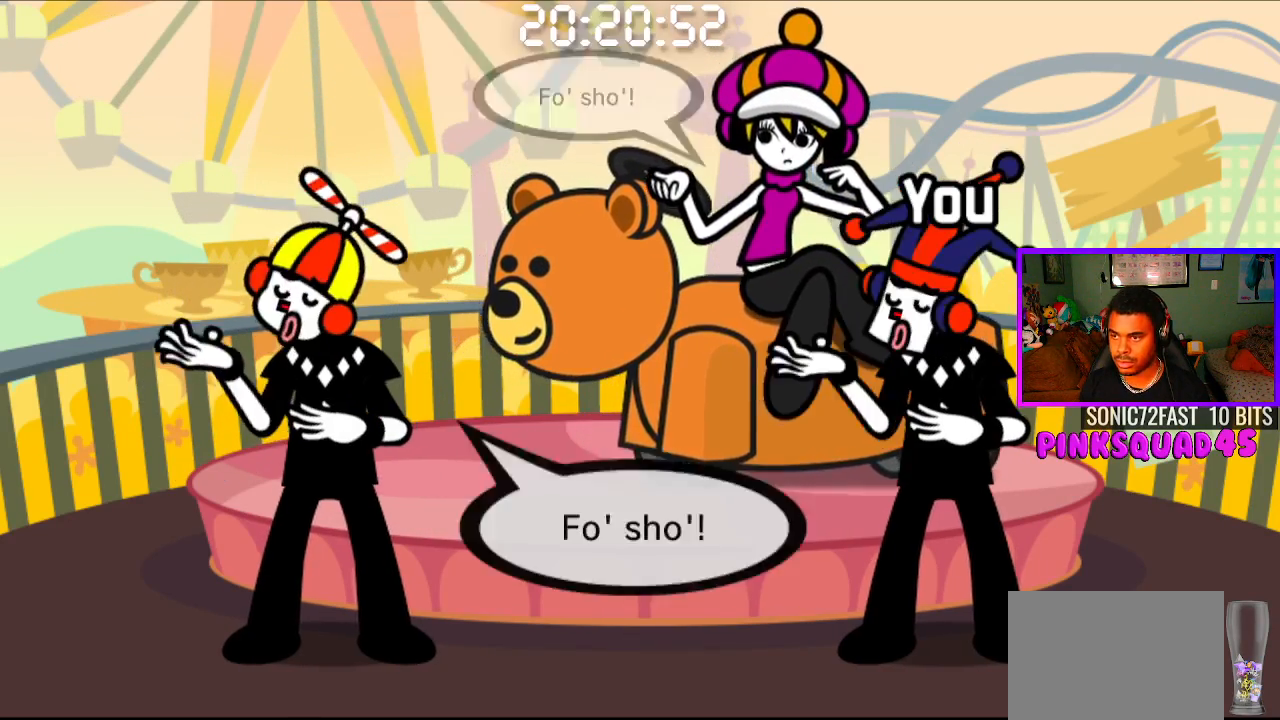
{"buttons": [], "left_stick": "center", "right_stick": "center", "events": [[50, "CROSS", "up"]]}
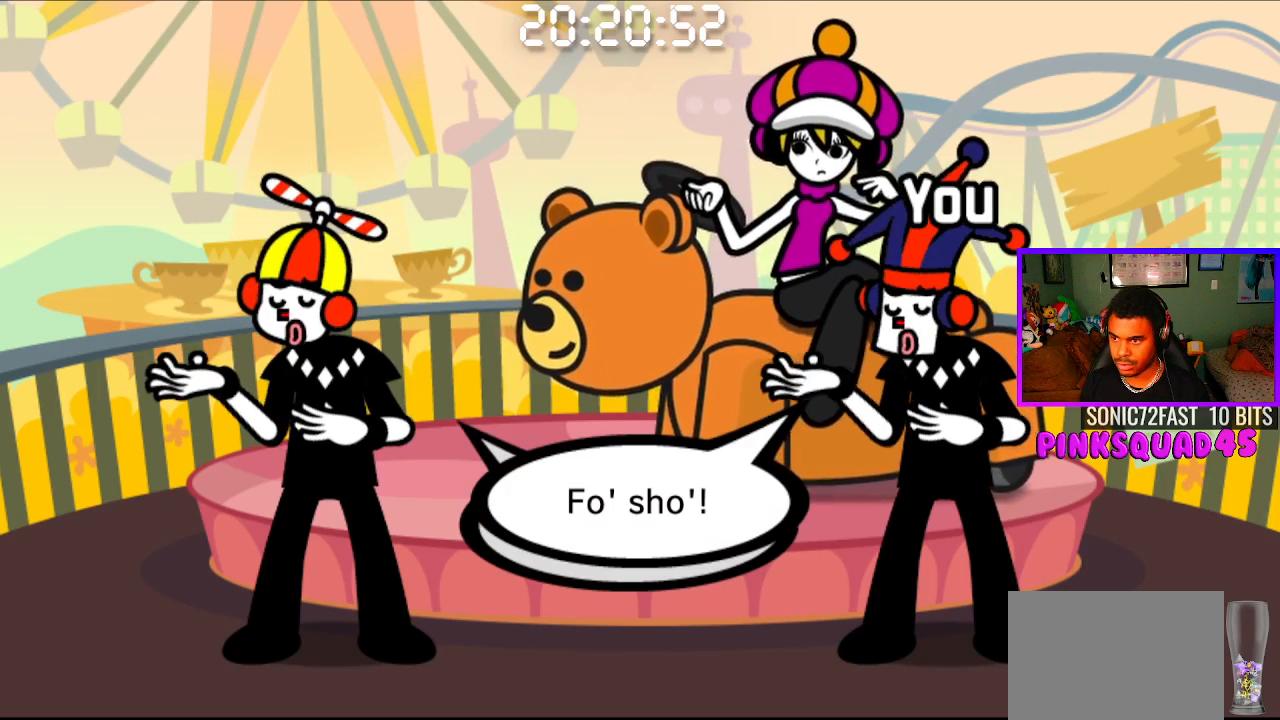
{"buttons": [], "left_stick": "center", "right_stick": "center", "events": []}
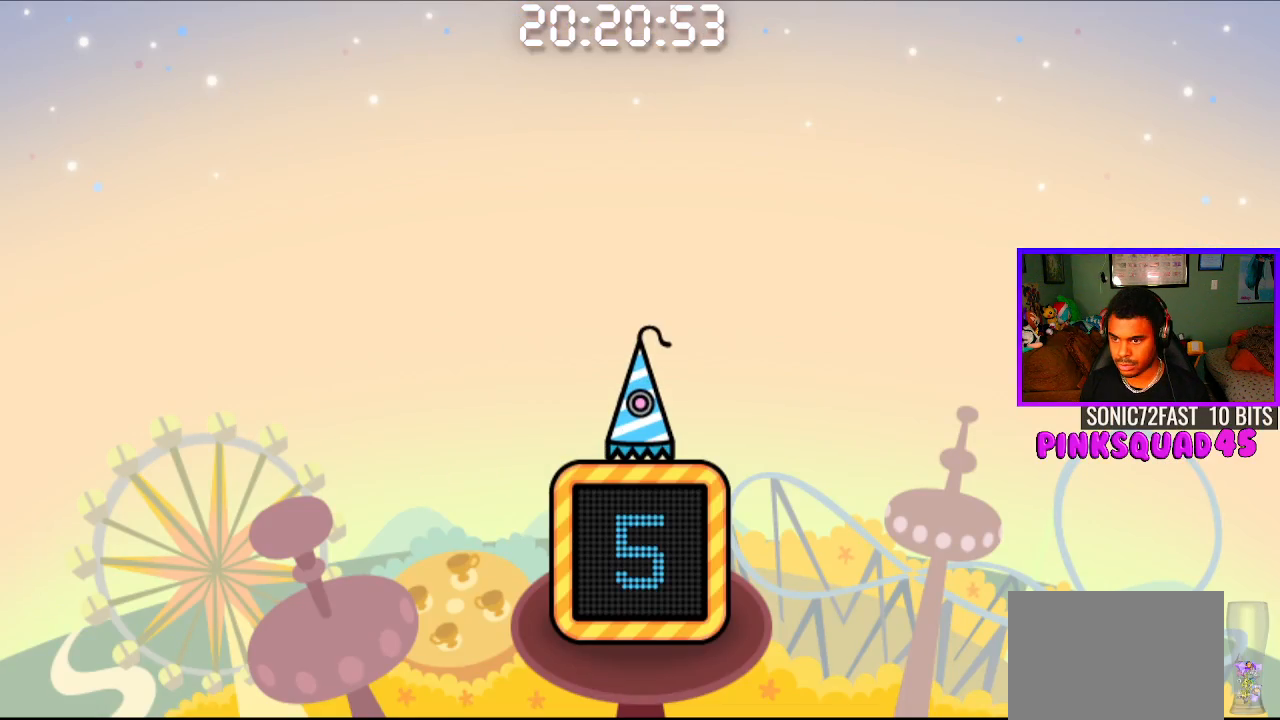
{"buttons": [], "left_stick": "center", "right_stick": "center", "events": []}
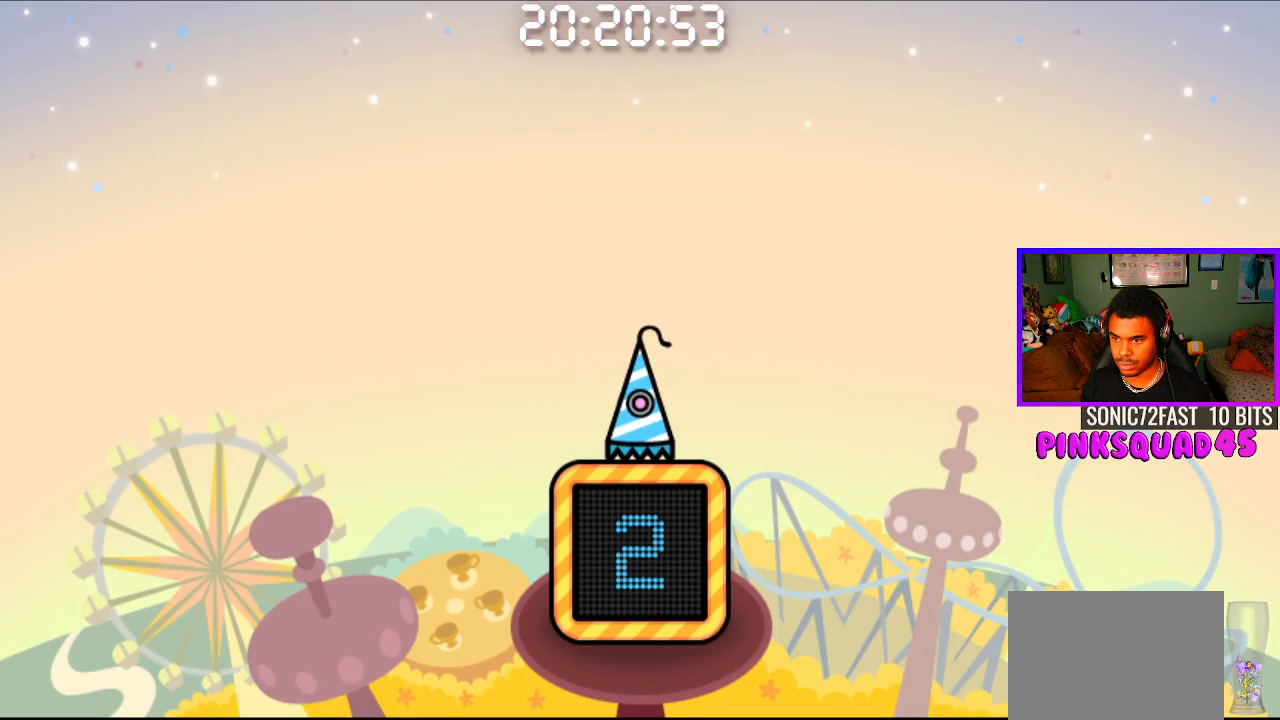
{"buttons": [], "left_stick": "center", "right_stick": "center", "events": [[100, "CROSS", "down"], [233, "CROSS", "up"]]}
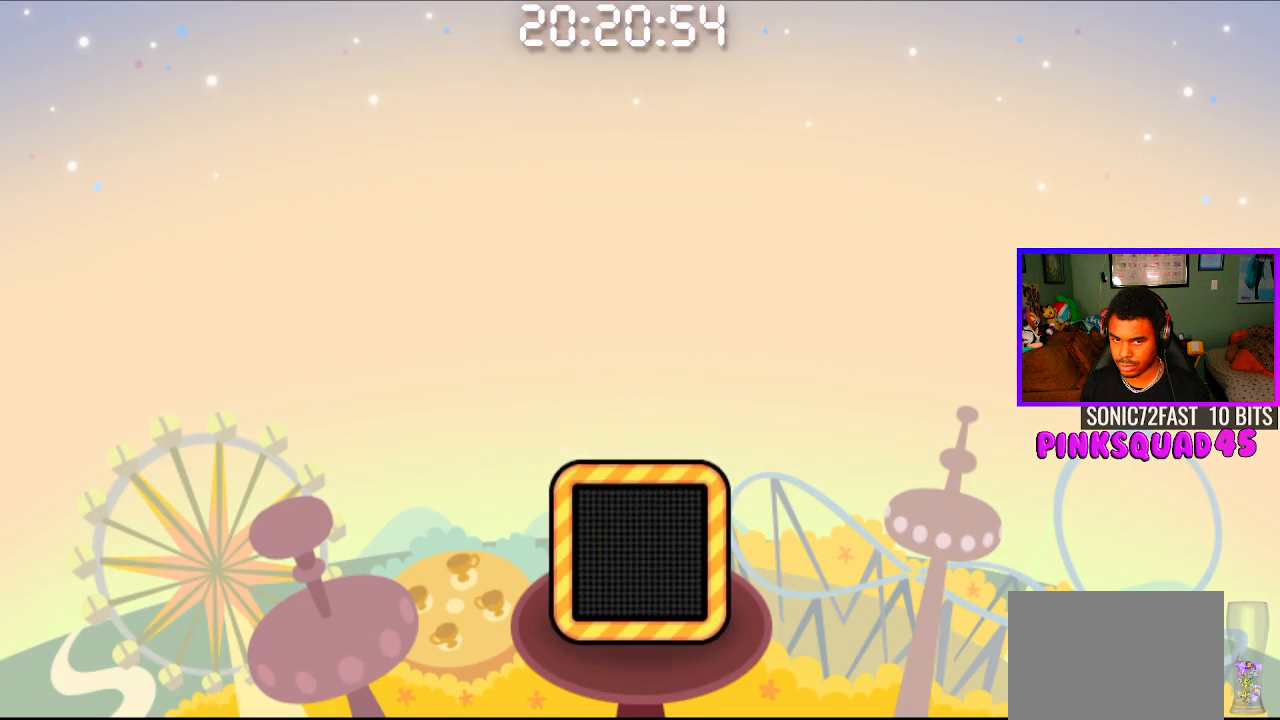
{"buttons": [], "left_stick": "center", "right_stick": "center", "events": []}
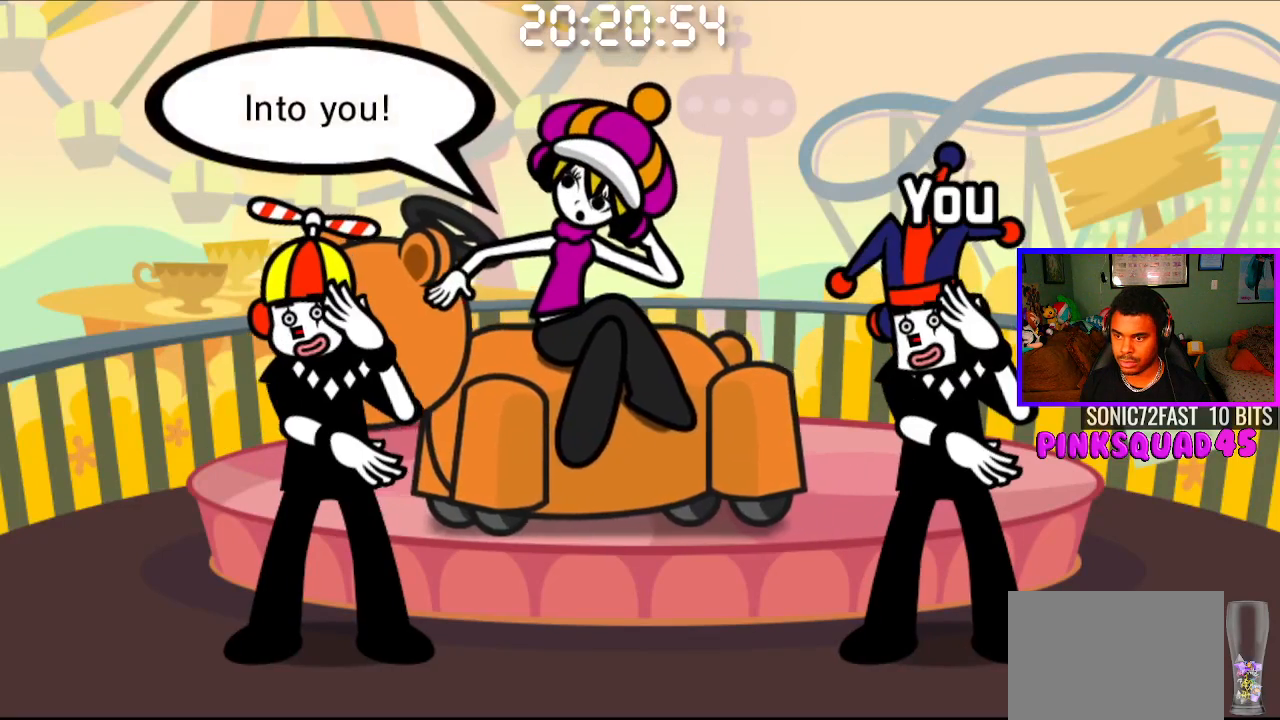
{"buttons": [], "left_stick": "center", "right_stick": "center", "events": []}
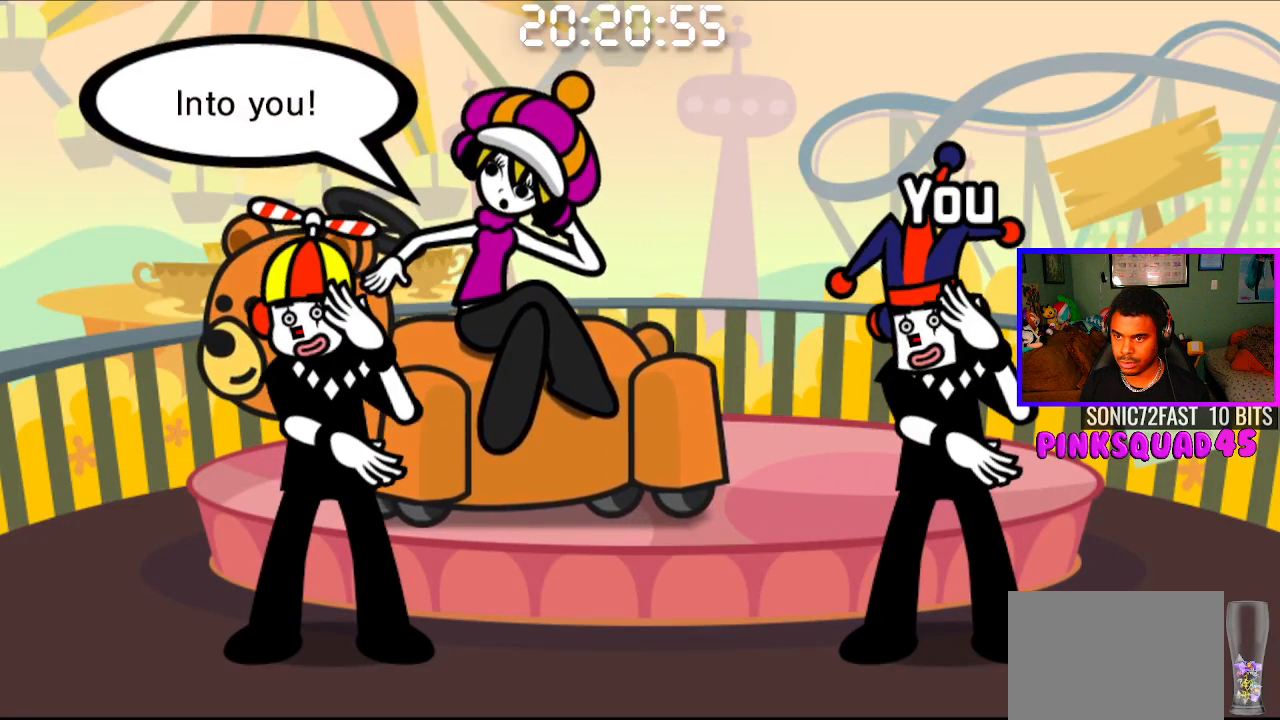
{"buttons": [], "left_stick": "center", "right_stick": "center", "events": [[200, "CROSS", "down"], [300, "CROSS", "up"]]}
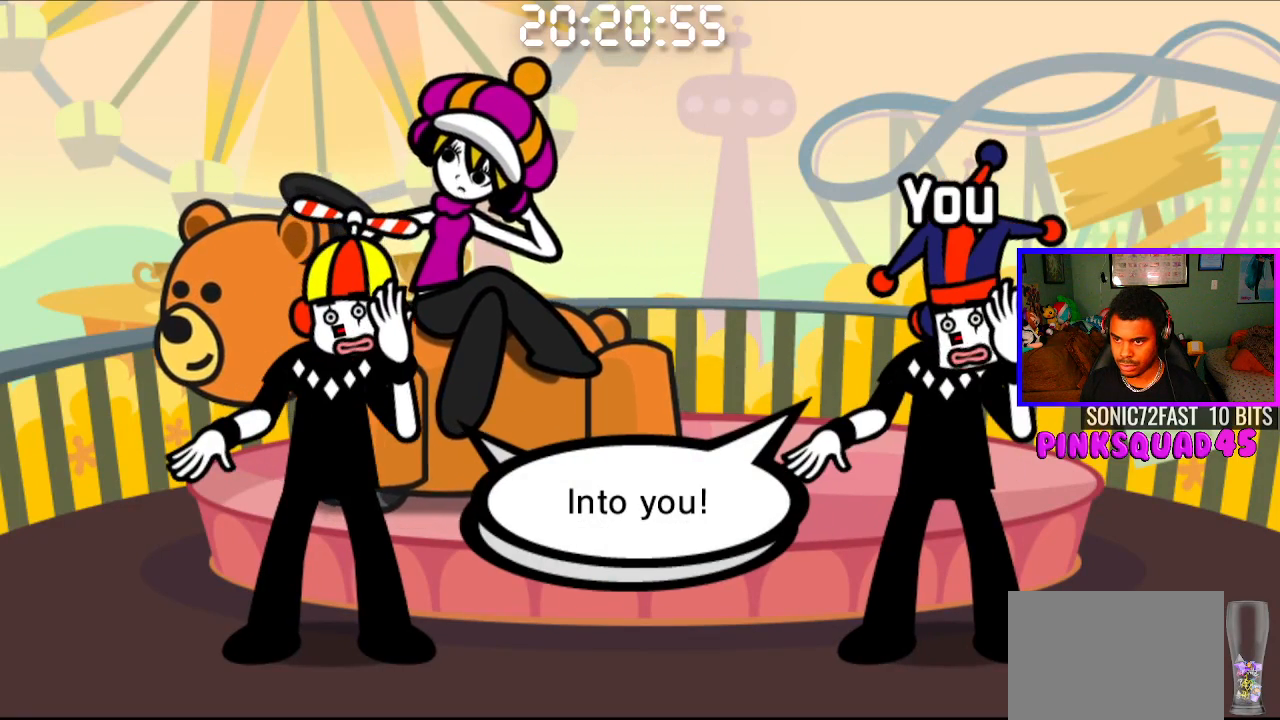
{"buttons": [], "left_stick": "center", "right_stick": "center", "events": []}
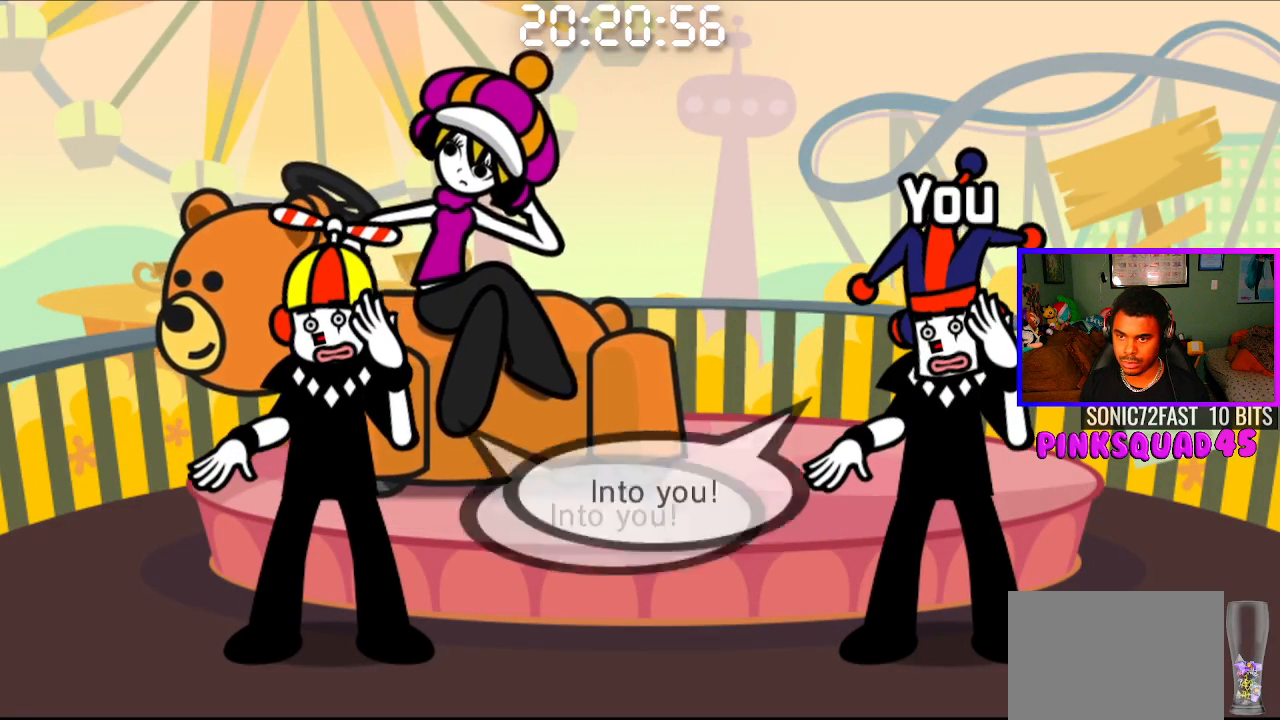
{"buttons": [], "left_stick": "center", "right_stick": "center", "events": []}
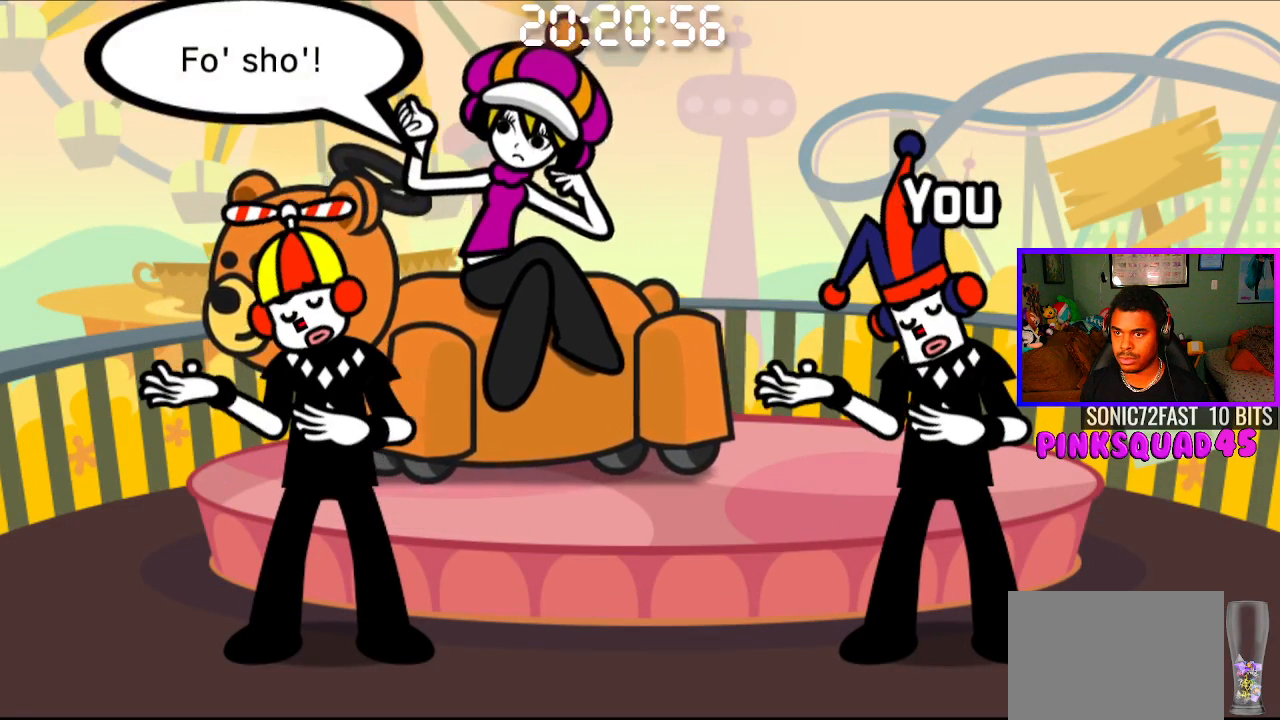
{"buttons": [], "left_stick": "center", "right_stick": "center", "events": []}
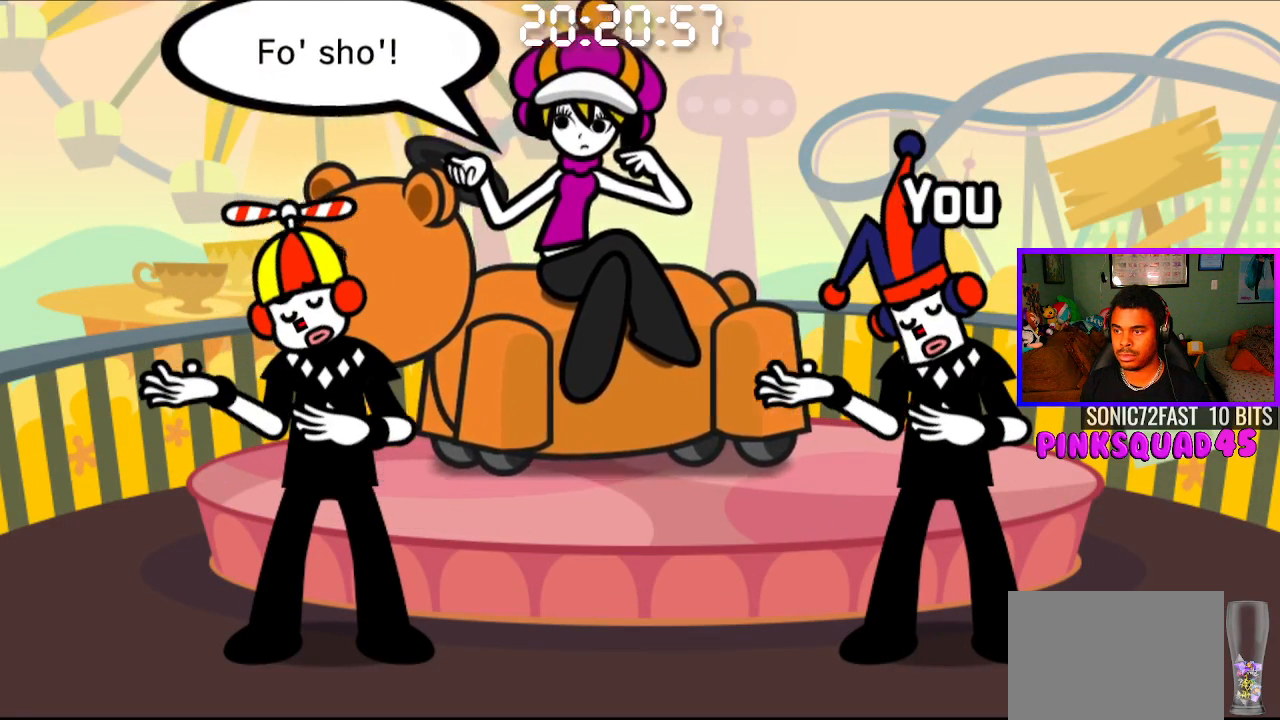
{"buttons": [], "left_stick": "center", "right_stick": "center", "events": [[17, "CROSS", "down"], [117, "CROSS", "up"]]}
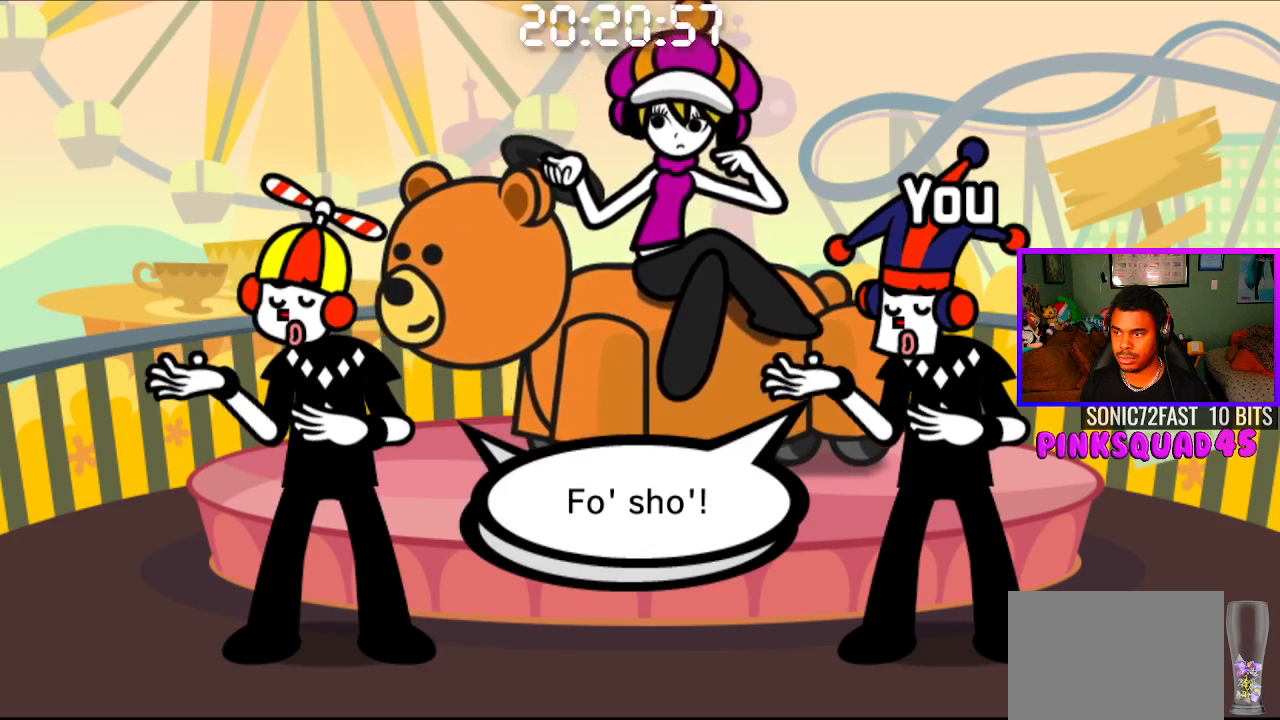
{"buttons": [], "left_stick": "center", "right_stick": "center", "events": []}
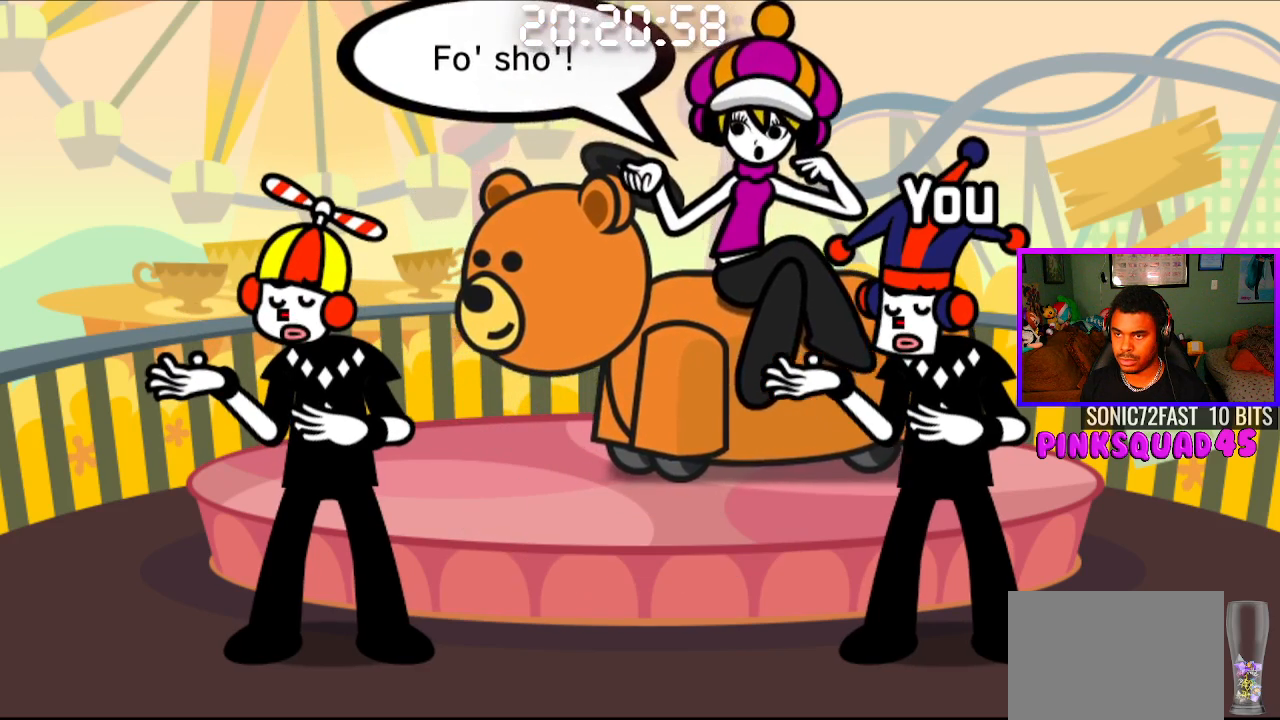
{"buttons": [], "left_stick": "center", "right_stick": "center", "events": [[183, "CROSS", "down"], [267, "CROSS", "up"]]}
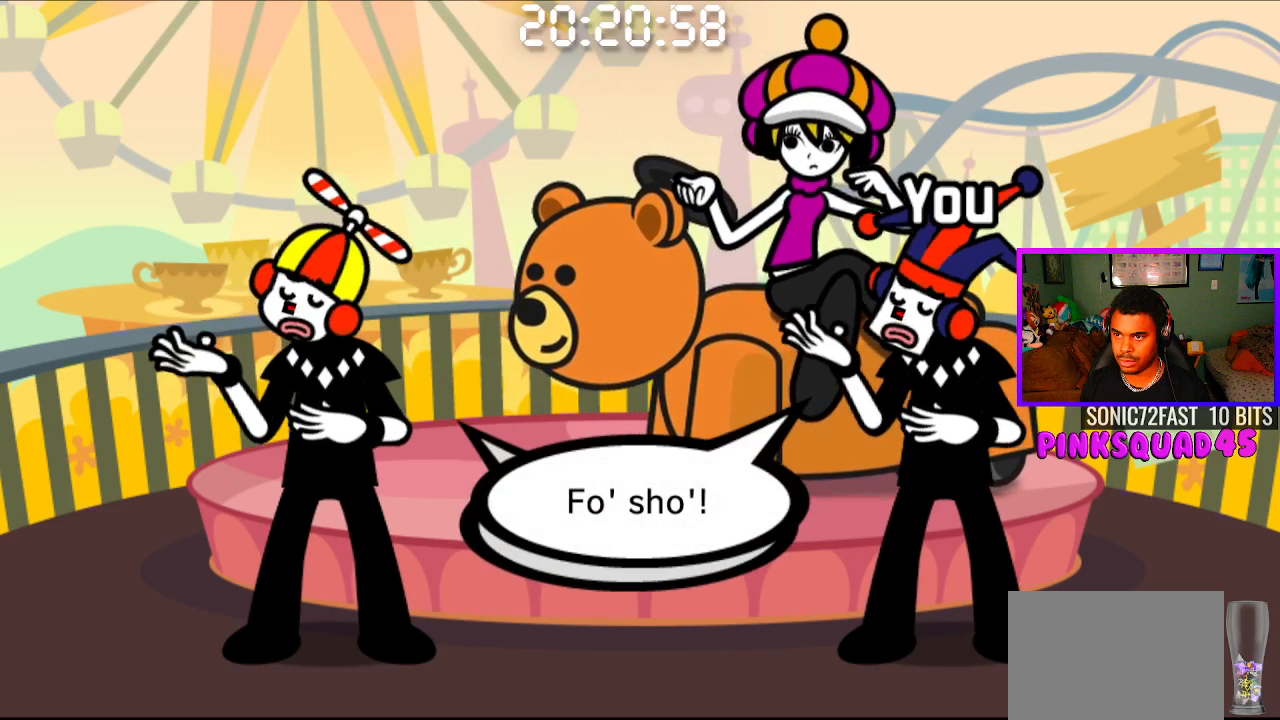
{"buttons": [], "left_stick": "center", "right_stick": "center", "events": []}
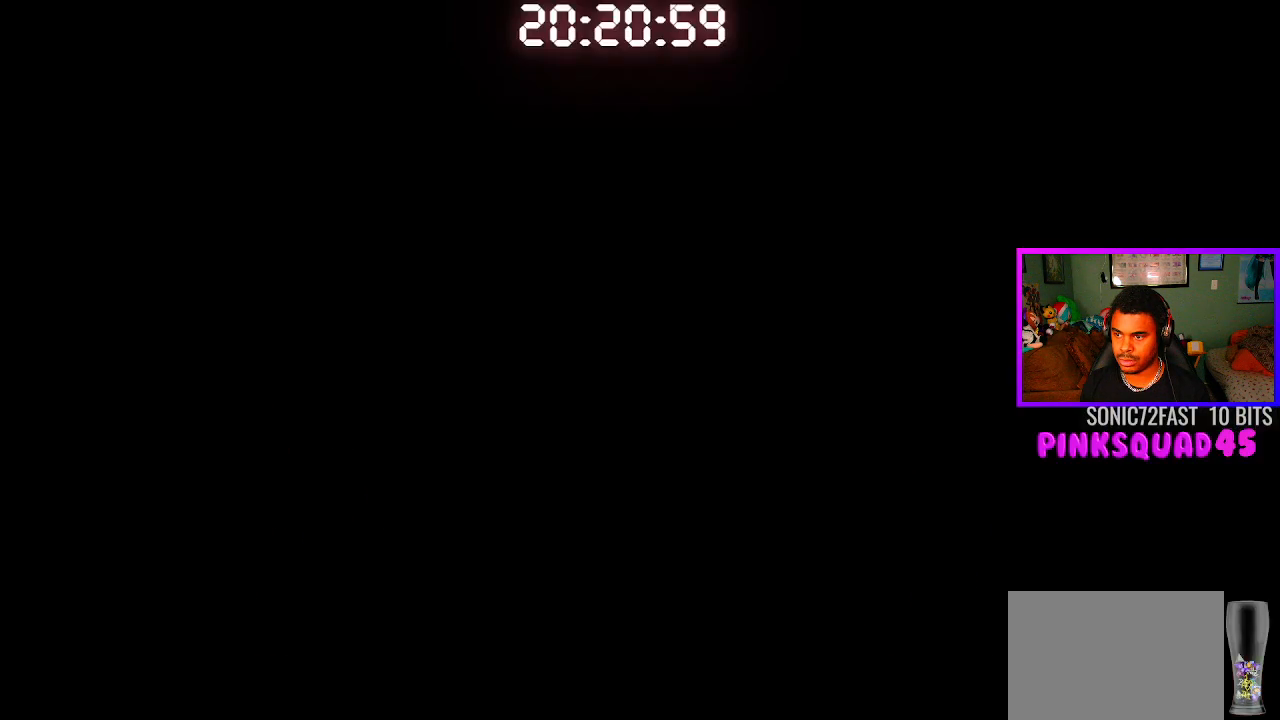
{"buttons": [], "left_stick": "center", "right_stick": "center", "events": []}